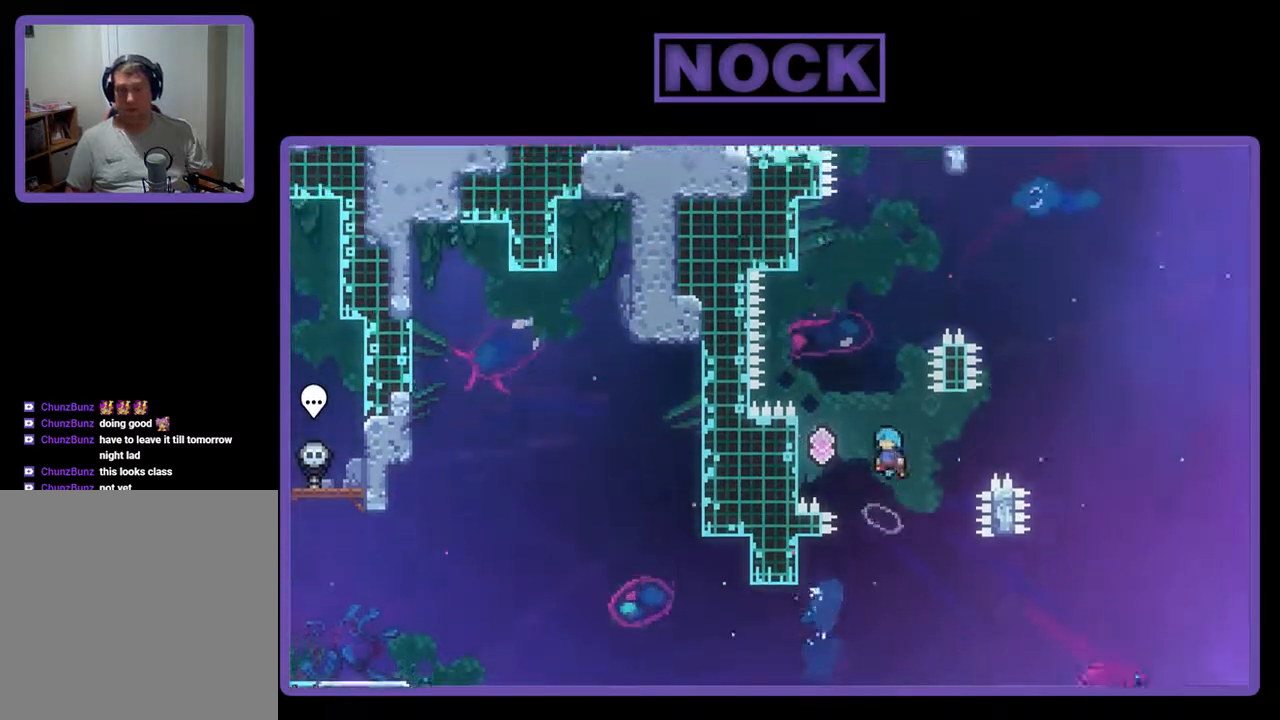
Gameplay with a controller (PlayStation layout); each line is a JSON object with the inputs held at the frame after it. "events" lists button and stick changes between this image and that frame as [ms after this image, input, new state], when the widget could be followed in between. Not read: left_stick right_stick.
{"buttons": ["R2", "DPAD_UP"], "events": [[433, "CROSS", "up"], [467, "DPAD_LEFT", "up"]]}
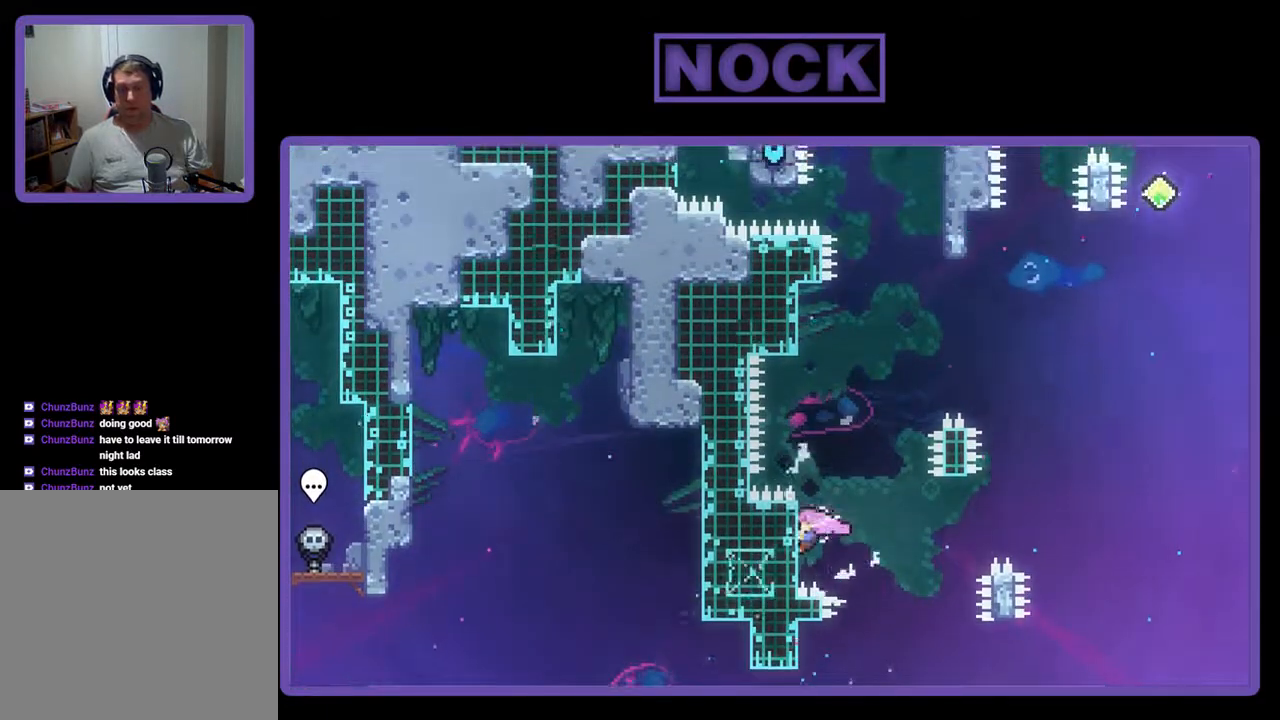
{"buttons": ["R2"], "events": [[100, "DPAD_UP", "up"]]}
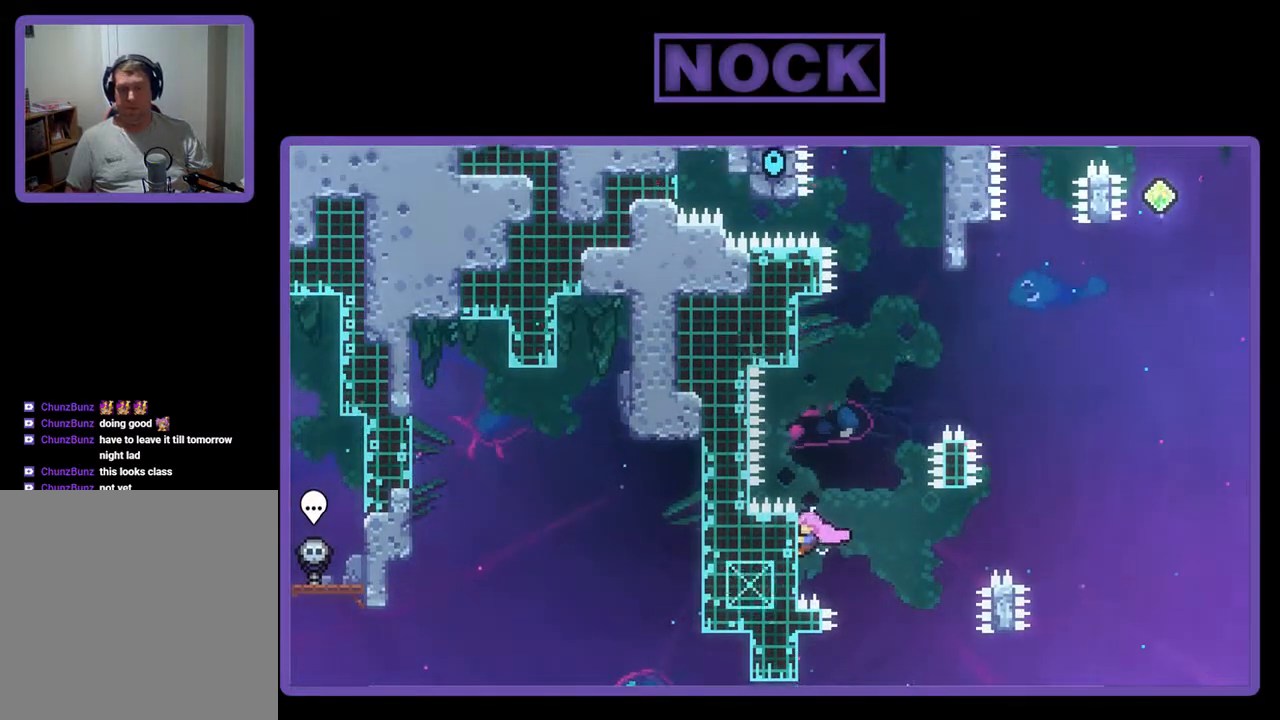
{"buttons": ["R2", "DPAD_UP"], "events": [[100, "CROSS", "down"], [133, "DPAD_UP", "down"], [233, "CROSS", "up"], [333, "CIRCLE", "down"], [500, "CIRCLE", "up"]]}
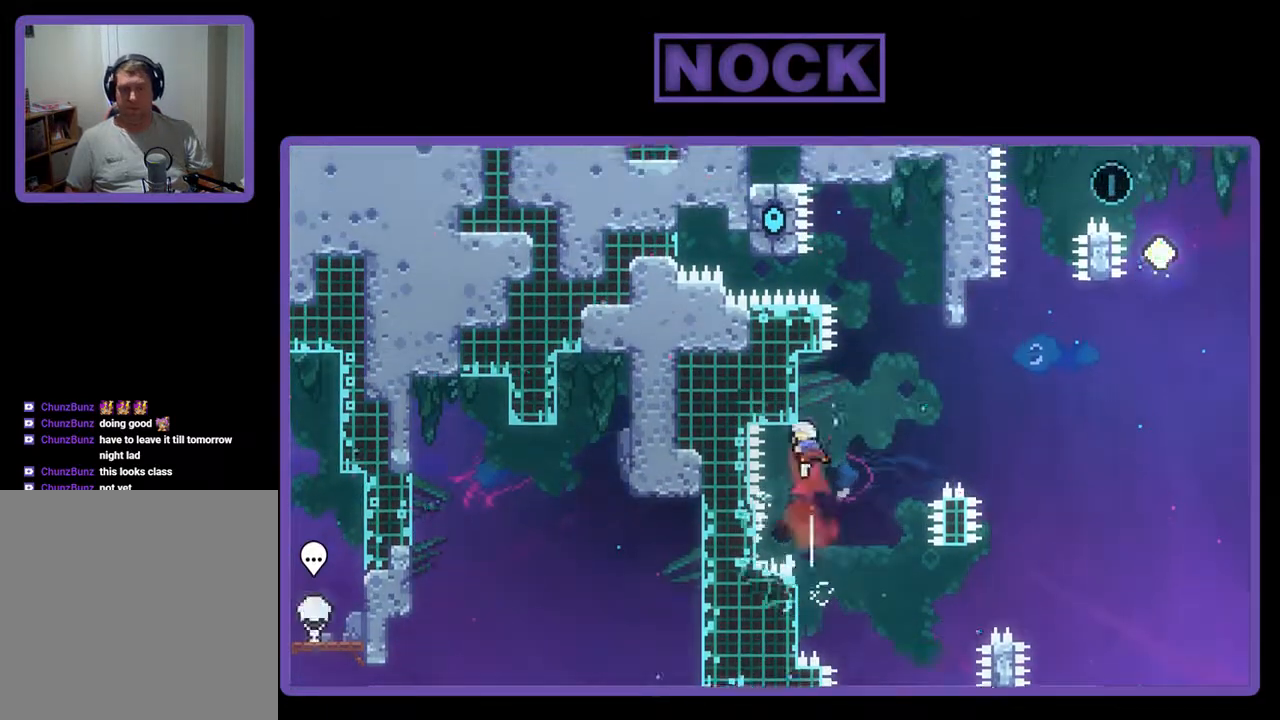
{"buttons": ["R2", "DPAD_DOWN"], "events": [[133, "DPAD_UP", "up"], [500, "DPAD_DOWN", "down"]]}
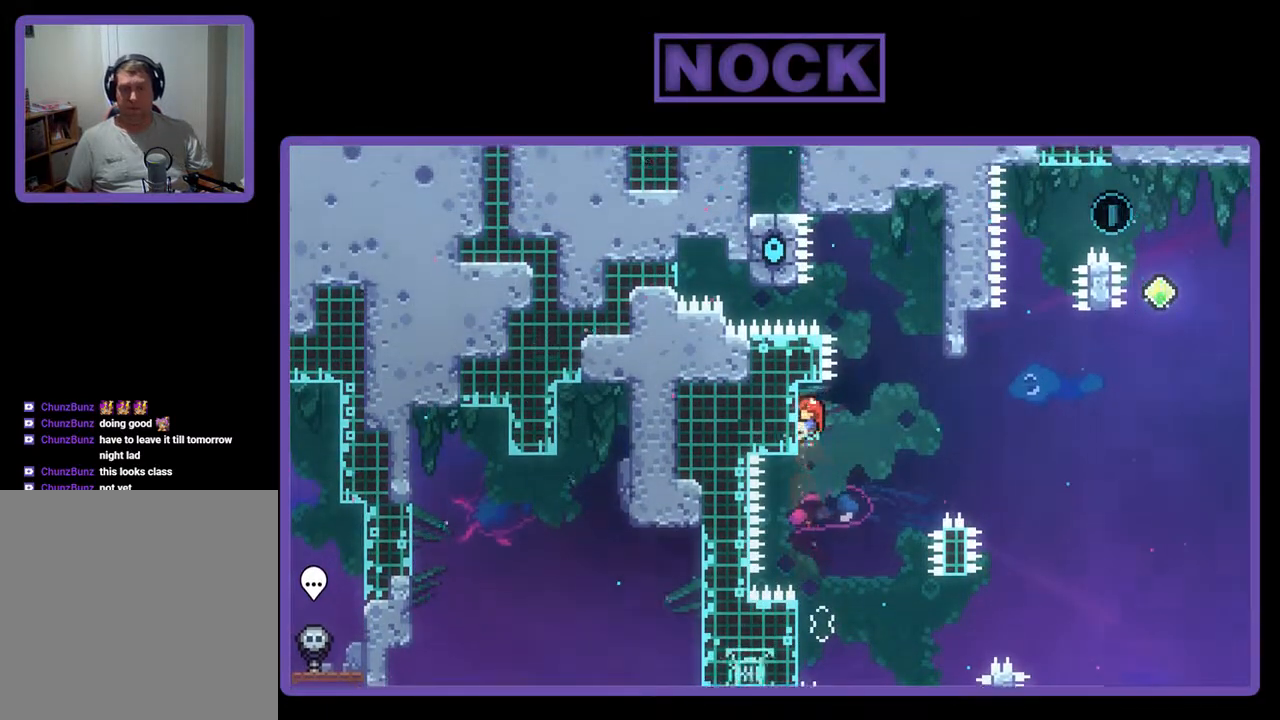
{"buttons": ["CROSS", "R2", "DPAD_RIGHT"], "events": [[100, "DPAD_DOWN", "up"], [367, "DPAD_RIGHT", "down"], [467, "CROSS", "down"]]}
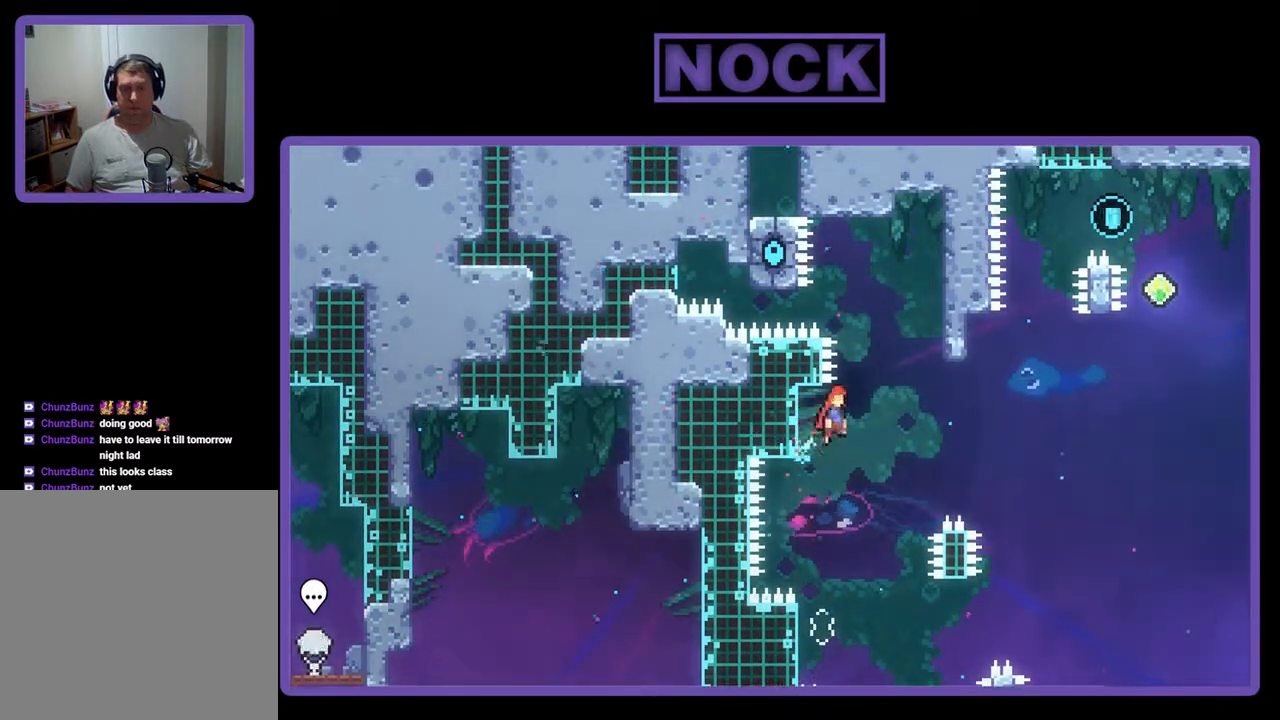
{"buttons": ["CIRCLE", "R2", "DPAD_RIGHT"], "events": [[167, "CROSS", "up"], [467, "CIRCLE", "down"]]}
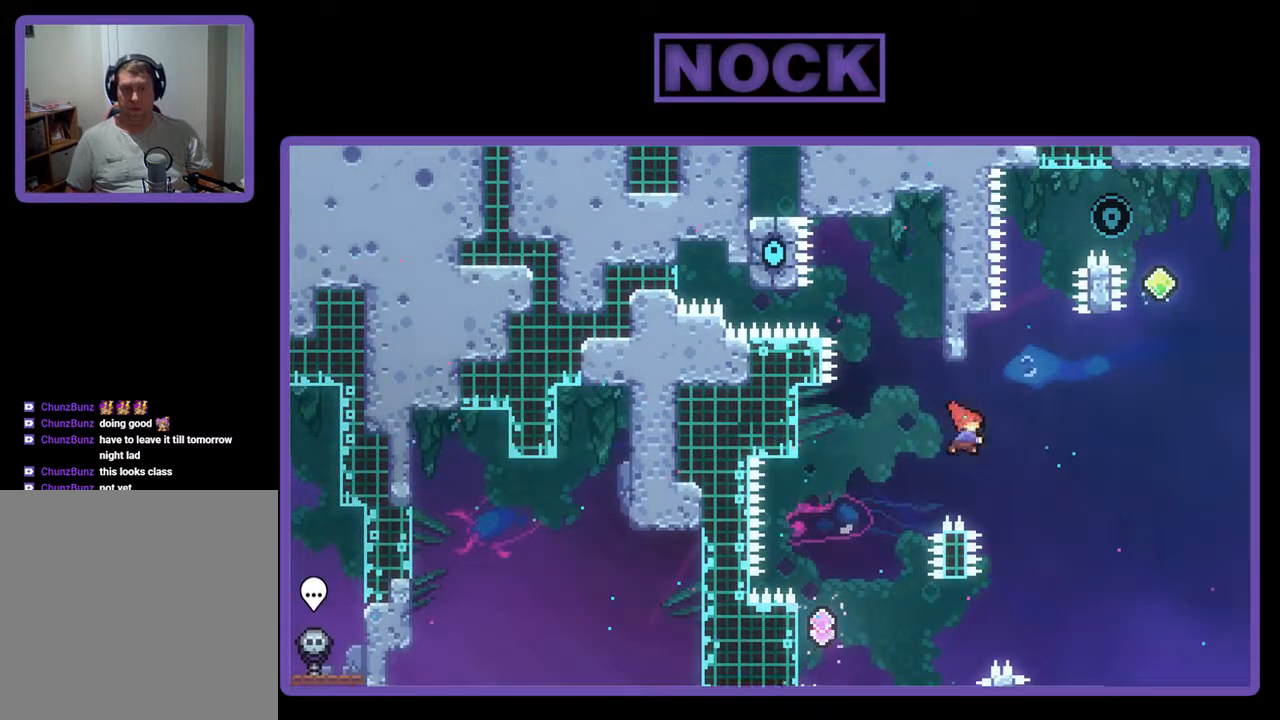
{"buttons": ["CROSS", "R2", "DPAD_UP", "DPAD_RIGHT"], "events": [[33, "DPAD_RIGHT", "up"], [33, "DPAD_UP", "down"], [133, "CIRCLE", "up"], [167, "CROSS", "down"], [267, "DPAD_RIGHT", "down"]]}
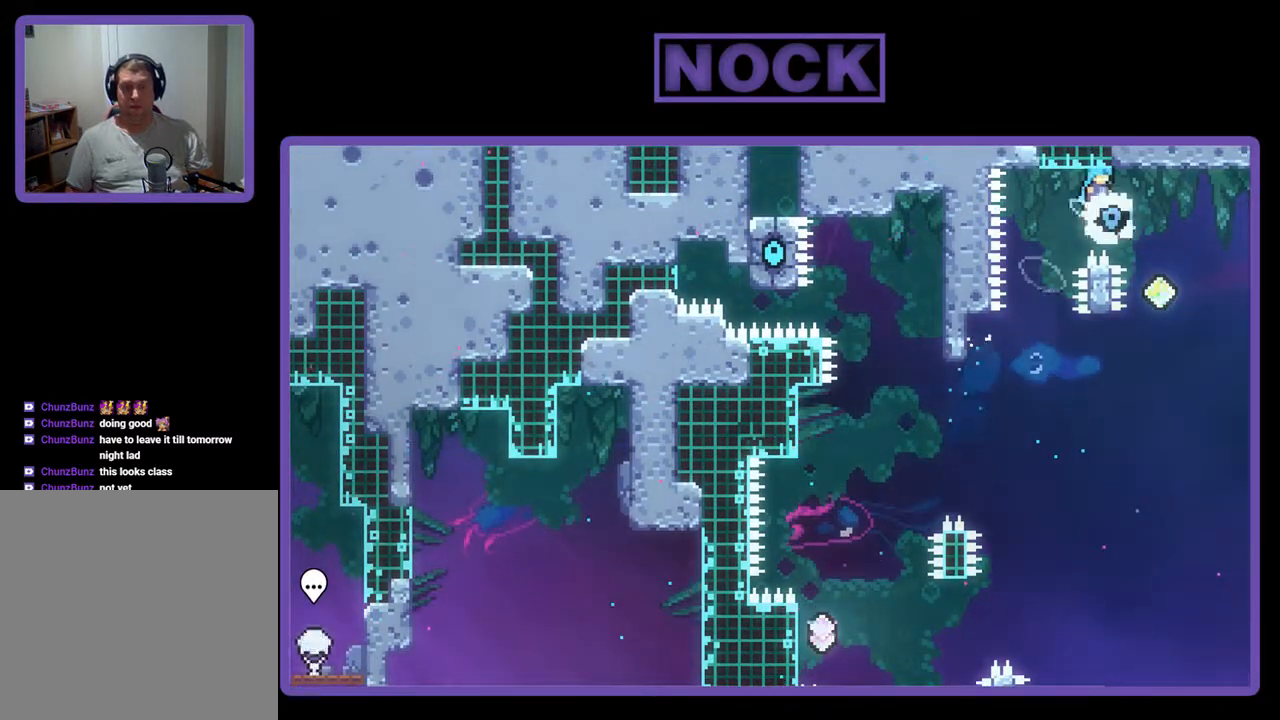
{"buttons": ["R2", "DPAD_LEFT"], "events": [[67, "DPAD_UP", "up"], [100, "CROSS", "up"], [333, "DPAD_RIGHT", "up"], [433, "DPAD_LEFT", "down"]]}
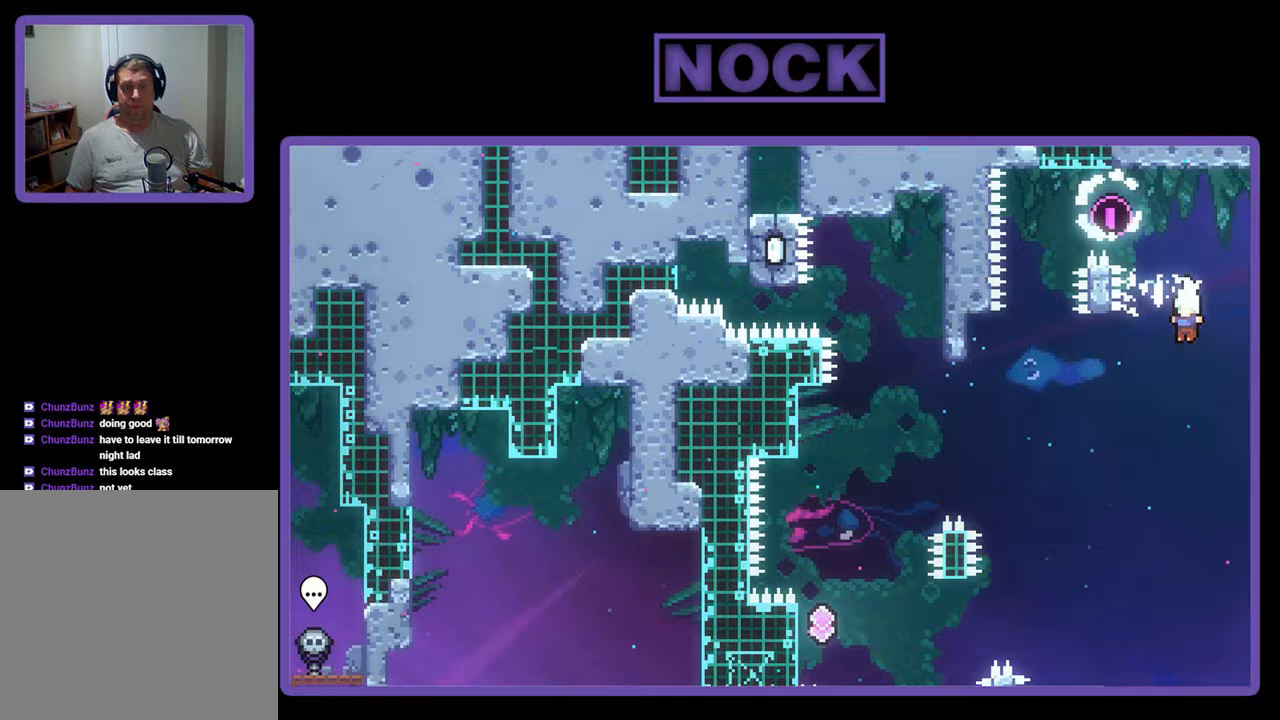
{"buttons": ["R2", "DPAD_LEFT"], "events": [[200, "DPAD_UP", "down"], [367, "DPAD_UP", "up"]]}
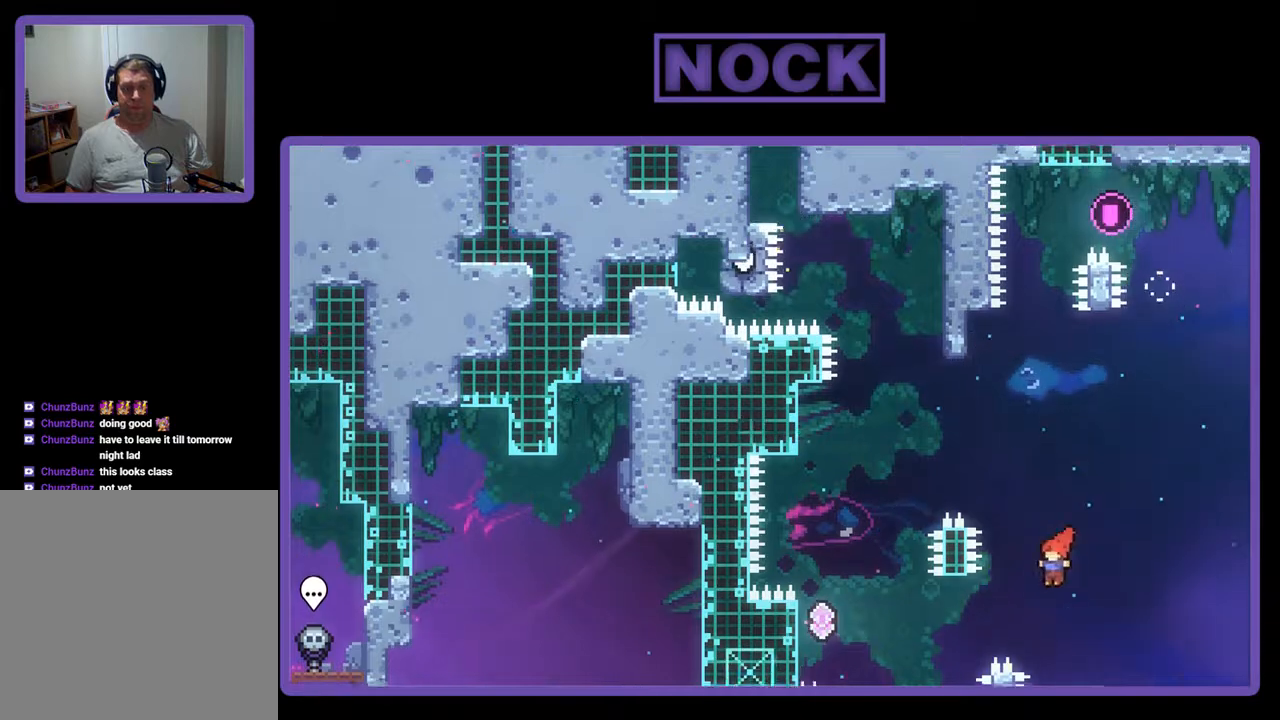
{"buttons": ["R2", "DPAD_LEFT"], "events": [[67, "CIRCLE", "down"], [267, "CIRCLE", "up"]]}
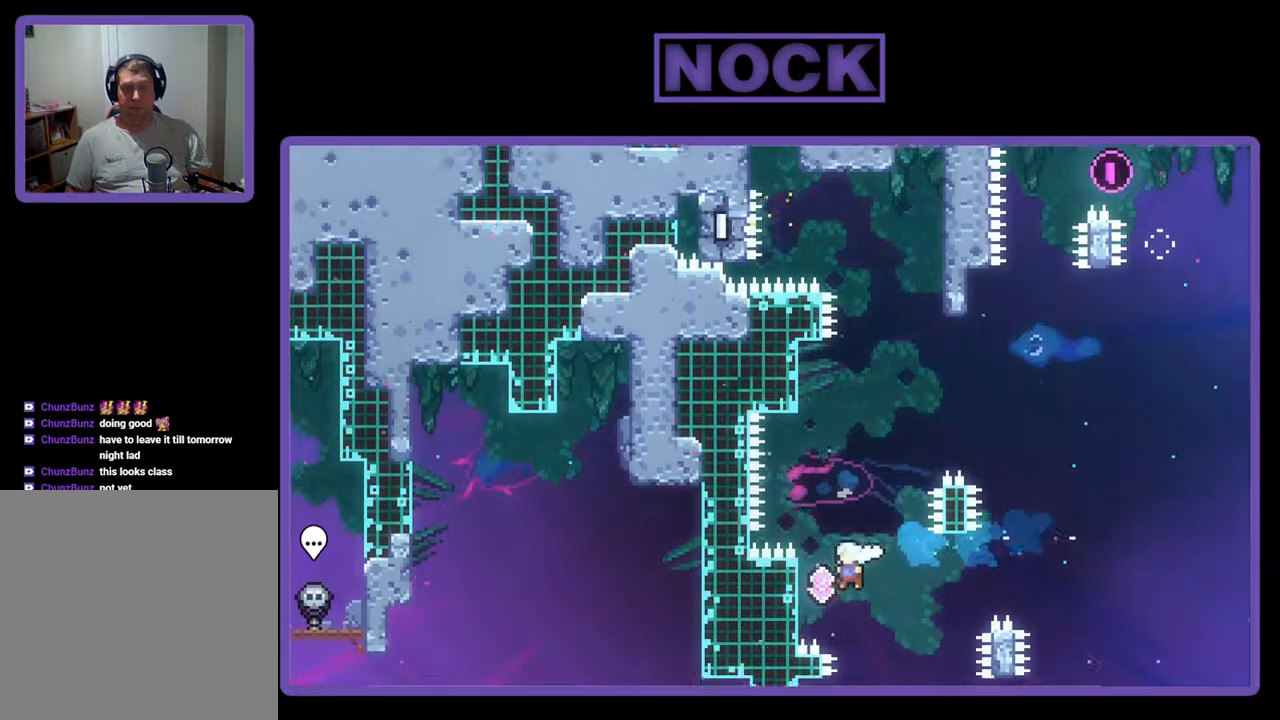
{"buttons": ["R2", "DPAD_UP", "DPAD_LEFT"], "events": [[267, "DPAD_UP", "down"]]}
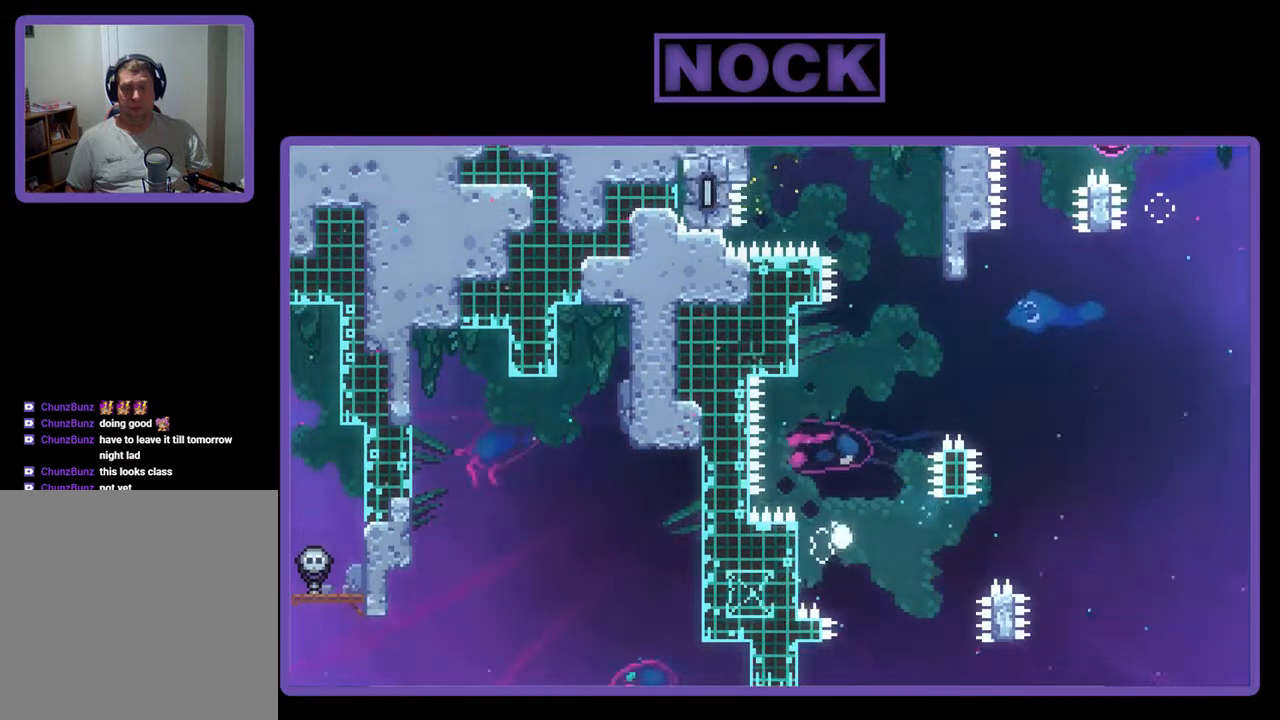
{"buttons": [], "events": [[33, "DPAD_LEFT", "up"], [33, "DPAD_UP", "up"], [167, "R2", "up"]]}
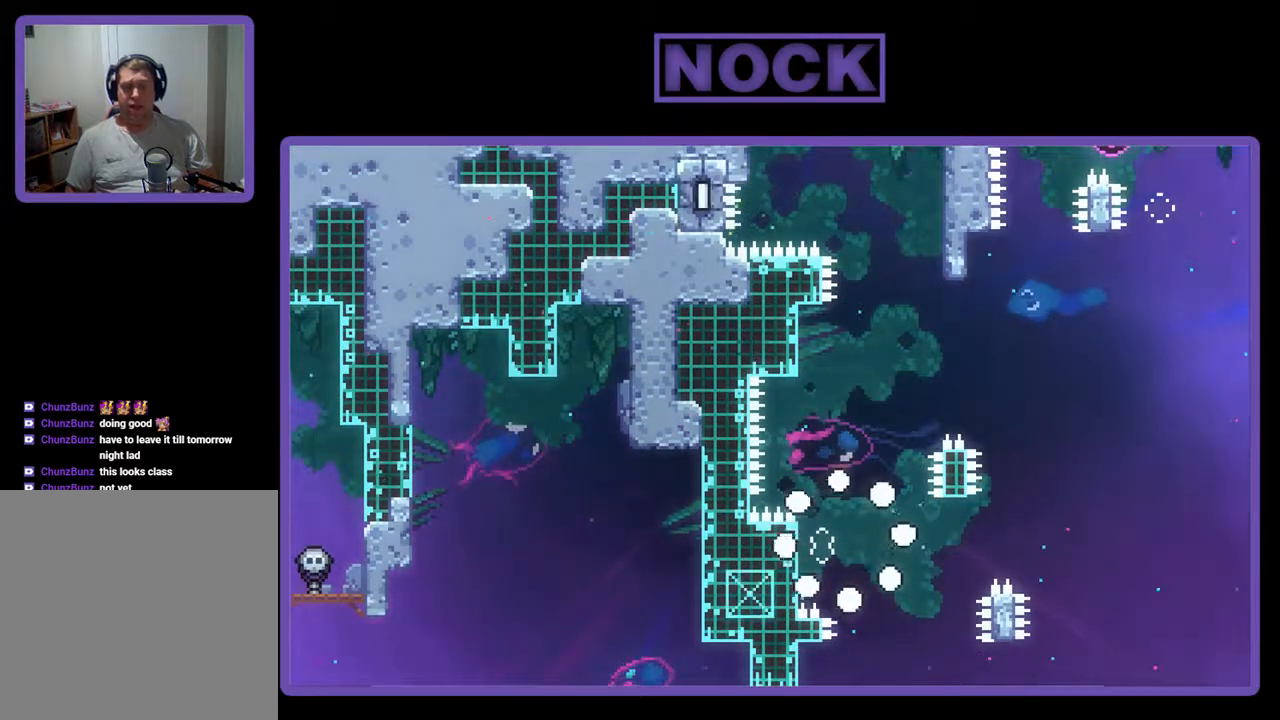
{"buttons": [], "events": []}
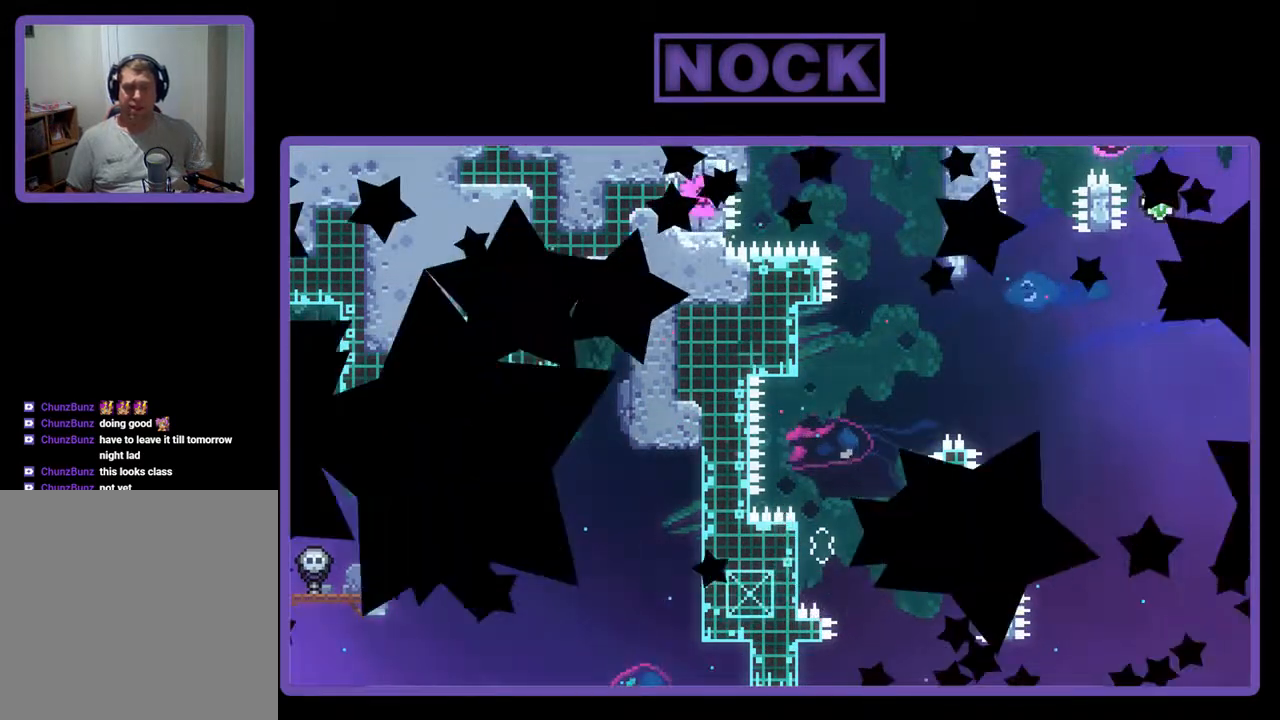
{"buttons": ["R2"], "events": [[133, "R2", "down"]]}
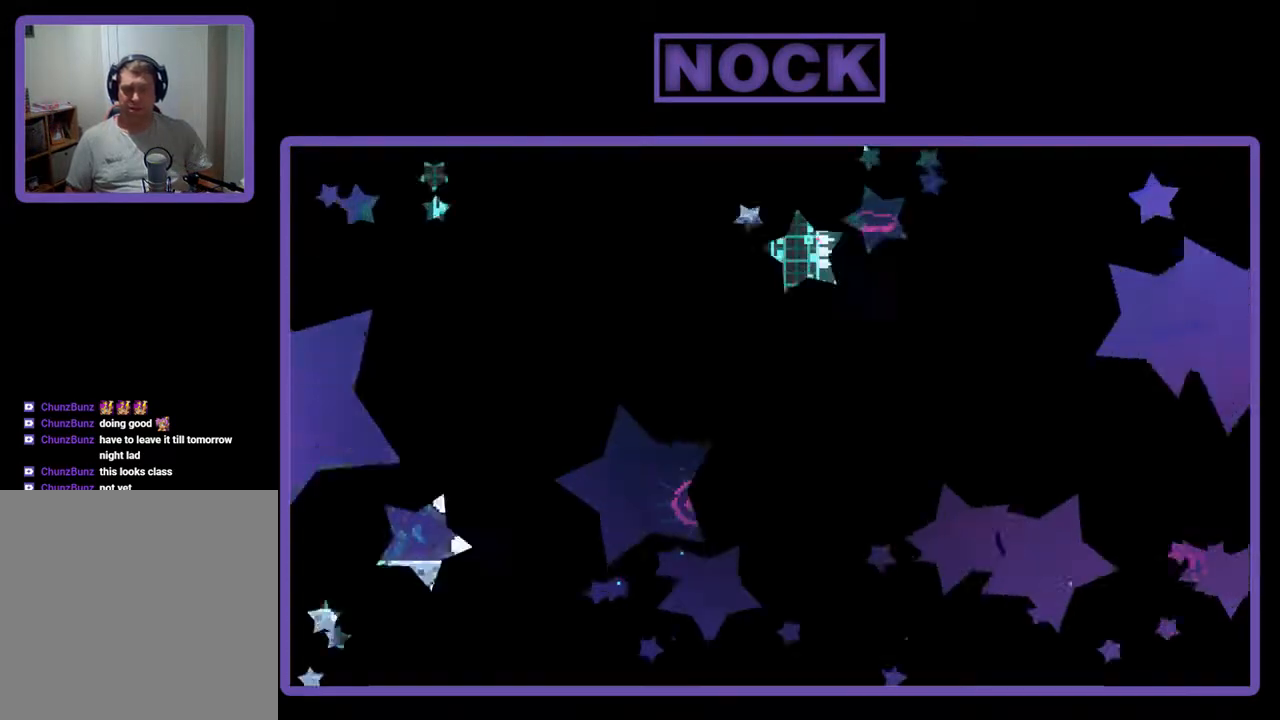
{"buttons": ["R2", "DPAD_RIGHT"], "events": [[500, "DPAD_RIGHT", "down"]]}
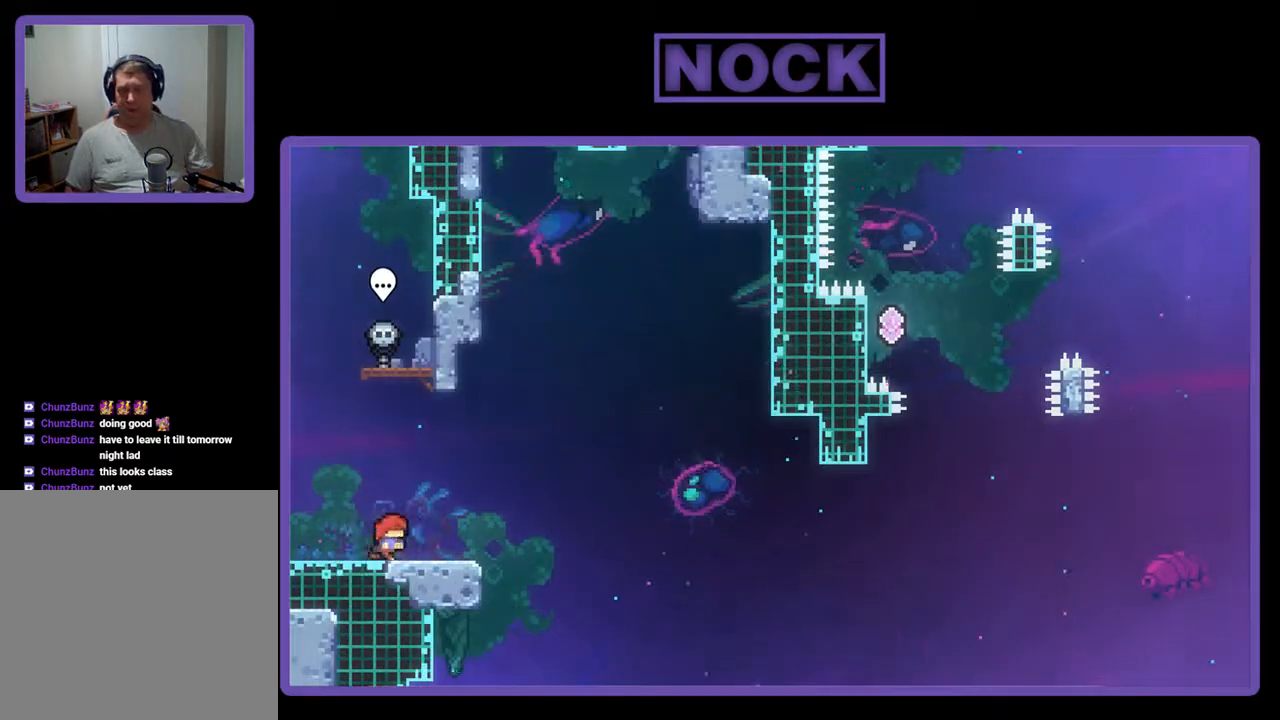
{"buttons": ["R2"], "events": [[167, "DPAD_RIGHT", "up"]]}
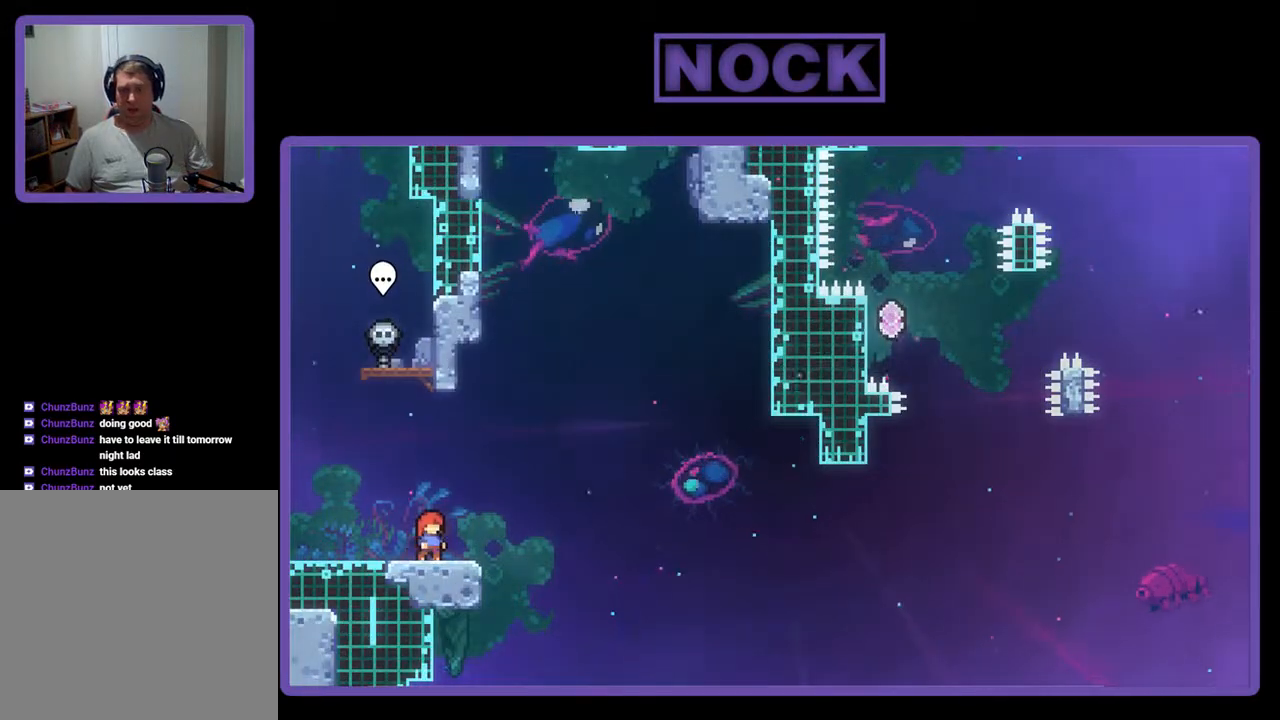
{"buttons": ["CIRCLE", "R2"], "events": [[33, "CROSS", "down"], [300, "CROSS", "up"], [500, "CIRCLE", "down"]]}
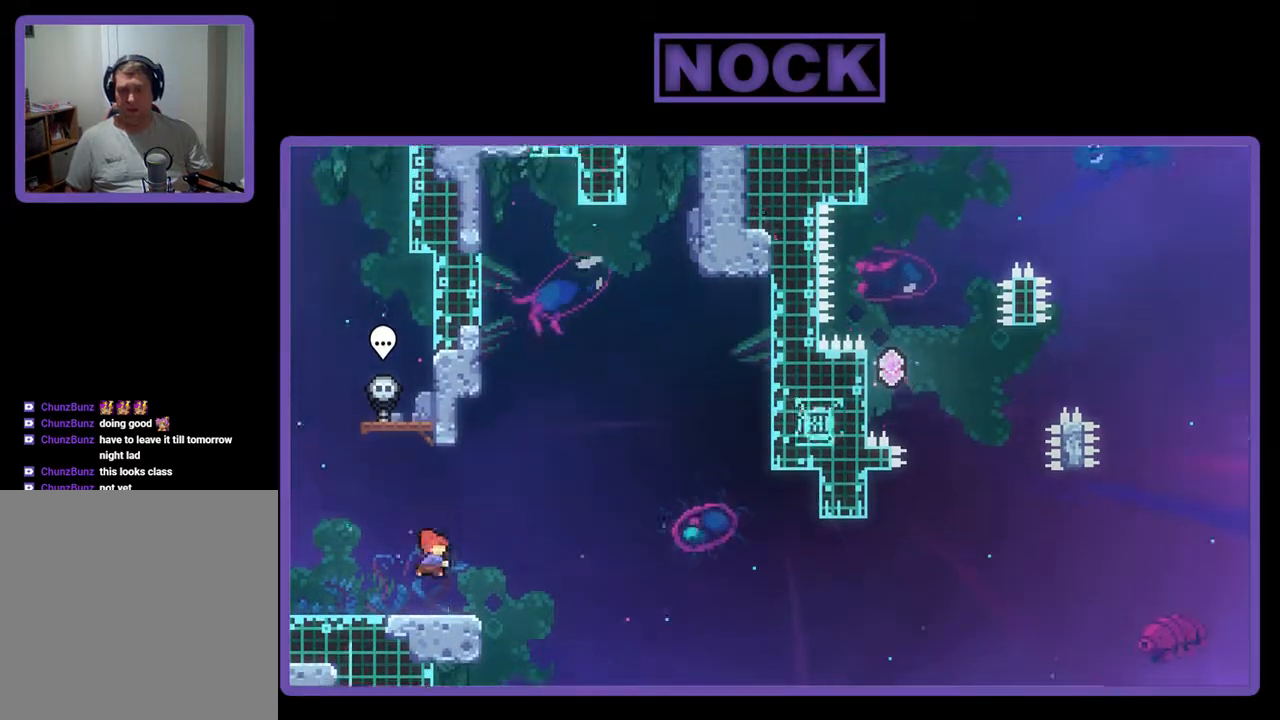
{"buttons": ["CROSS", "R2", "DPAD_RIGHT"], "events": [[67, "DPAD_DOWN", "down"], [67, "DPAD_RIGHT", "down"], [100, "CIRCLE", "up"], [200, "CROSS", "down"], [467, "DPAD_DOWN", "up"]]}
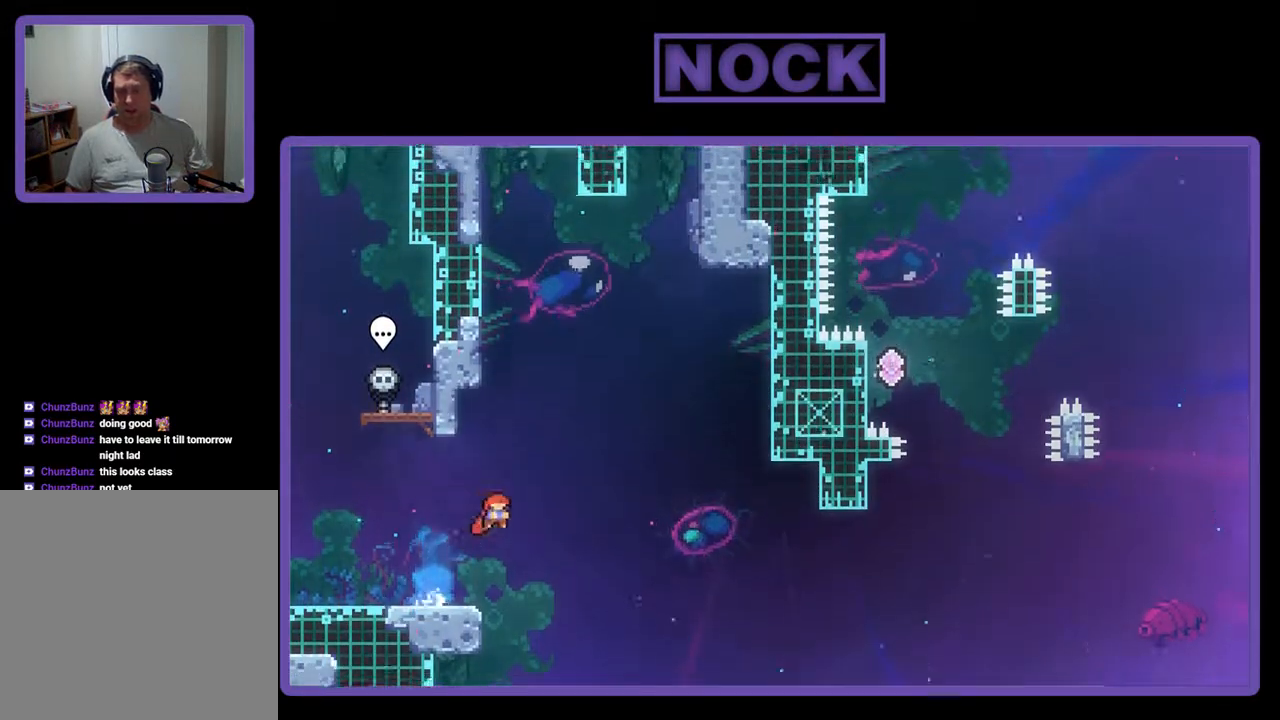
{"buttons": ["R2", "DPAD_UP", "DPAD_LEFT"], "events": [[167, "DPAD_RIGHT", "up"], [200, "CROSS", "up"], [200, "DPAD_LEFT", "down"], [267, "CIRCLE", "down"], [367, "DPAD_UP", "down"], [500, "CIRCLE", "up"]]}
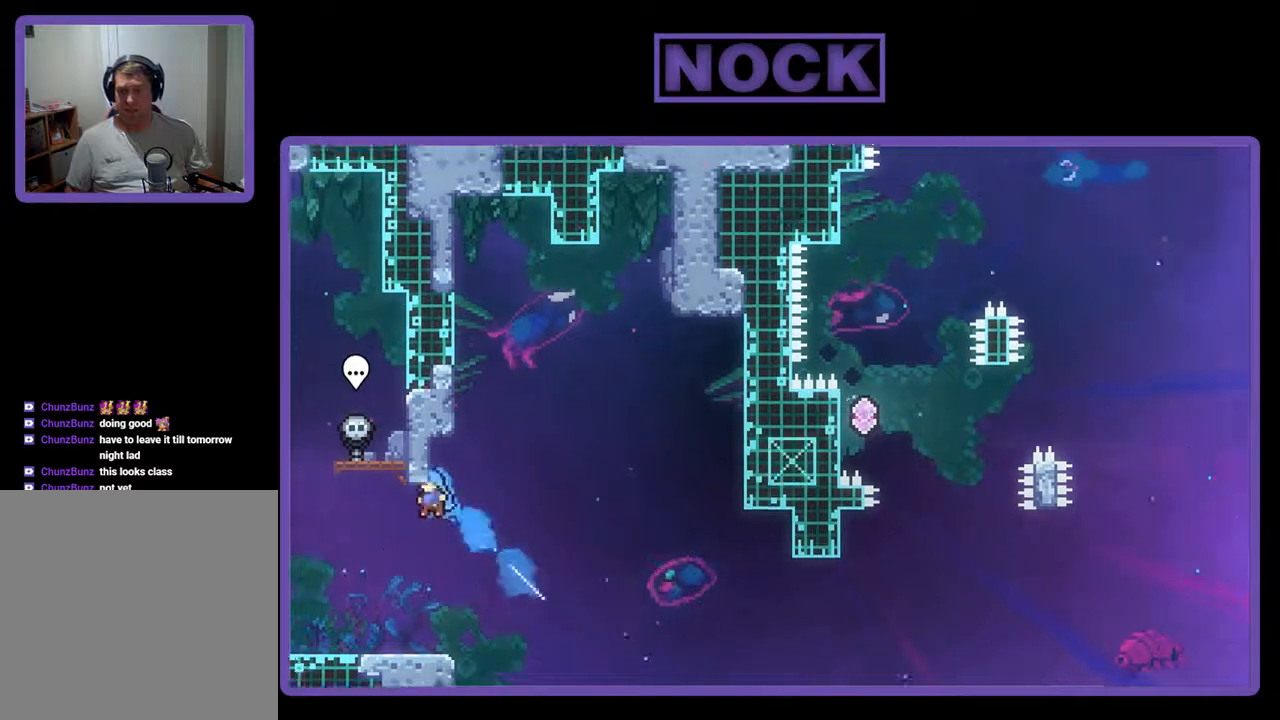
{"buttons": [], "events": [[100, "DPAD_UP", "up"], [133, "DPAD_LEFT", "up"], [167, "R2", "up"], [367, "DPAD_LEFT", "down"], [433, "DPAD_LEFT", "up"]]}
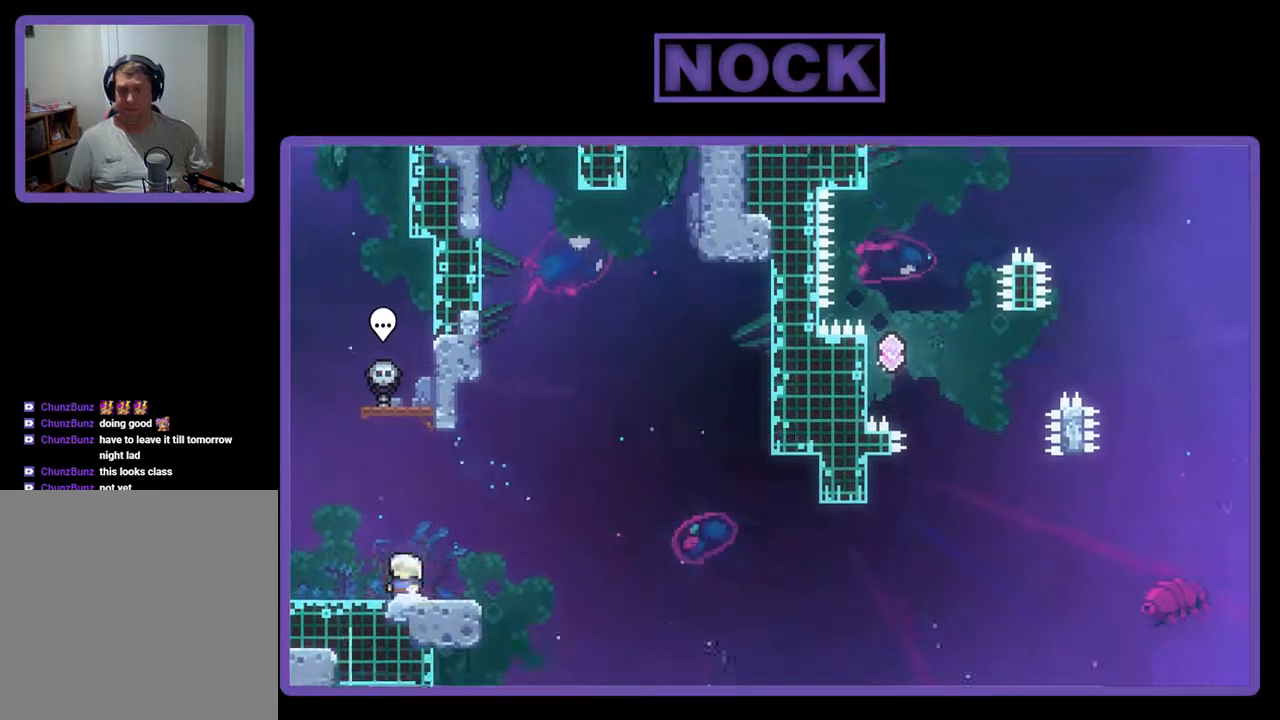
{"buttons": ["CROSS", "R2"], "events": [[67, "DPAD_RIGHT", "down"], [133, "DPAD_RIGHT", "up"], [200, "R2", "down"], [333, "CROSS", "down"]]}
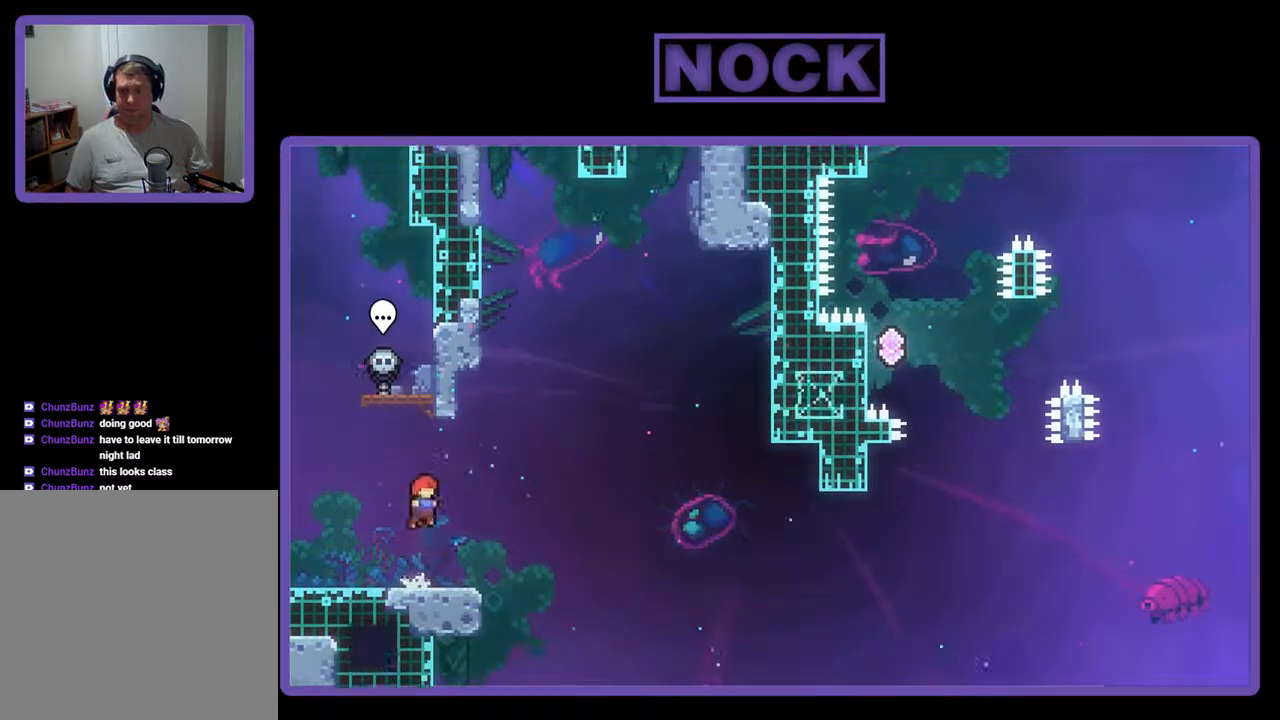
{"buttons": ["CROSS", "R2", "DPAD_DOWN", "DPAD_RIGHT"], "events": [[33, "CROSS", "up"], [300, "CIRCLE", "down"], [300, "DPAD_DOWN", "down"], [333, "DPAD_RIGHT", "down"], [433, "CIRCLE", "up"], [500, "CROSS", "down"]]}
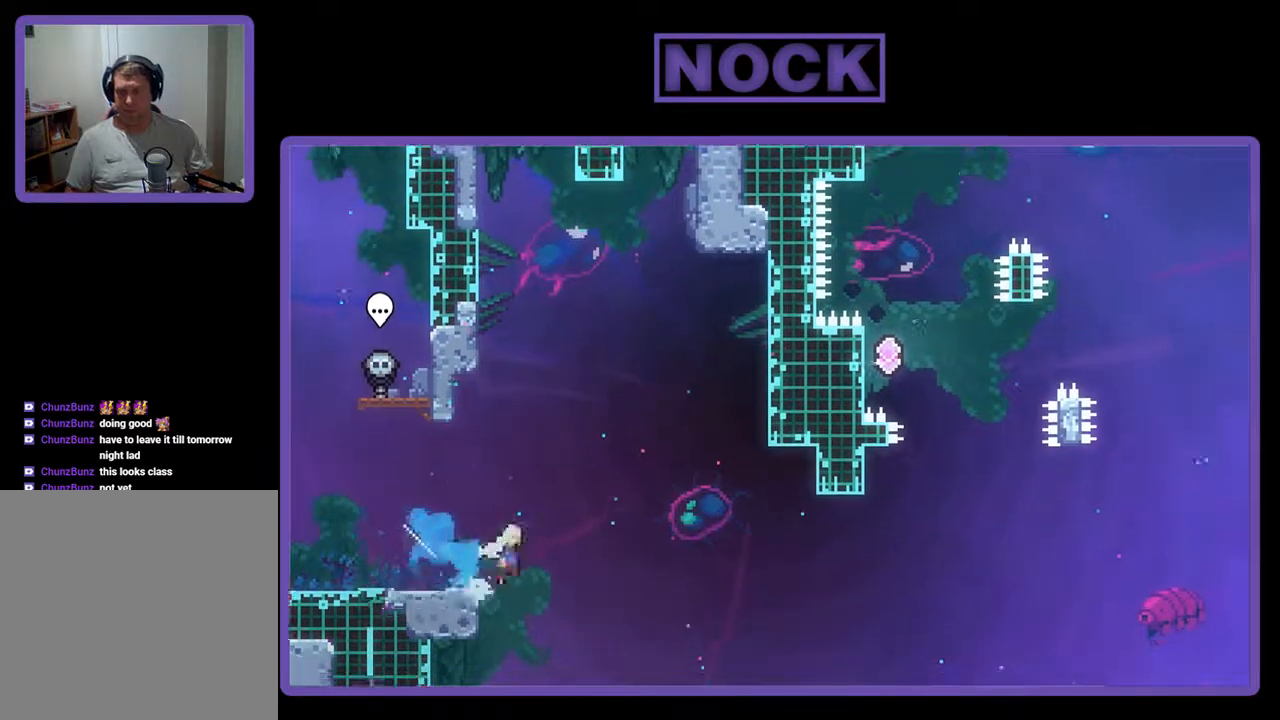
{"buttons": ["CIRCLE", "R2", "DPAD_UP"], "events": [[233, "DPAD_DOWN", "up"], [433, "CROSS", "up"], [467, "DPAD_RIGHT", "up"], [467, "DPAD_UP", "down"], [500, "CIRCLE", "down"]]}
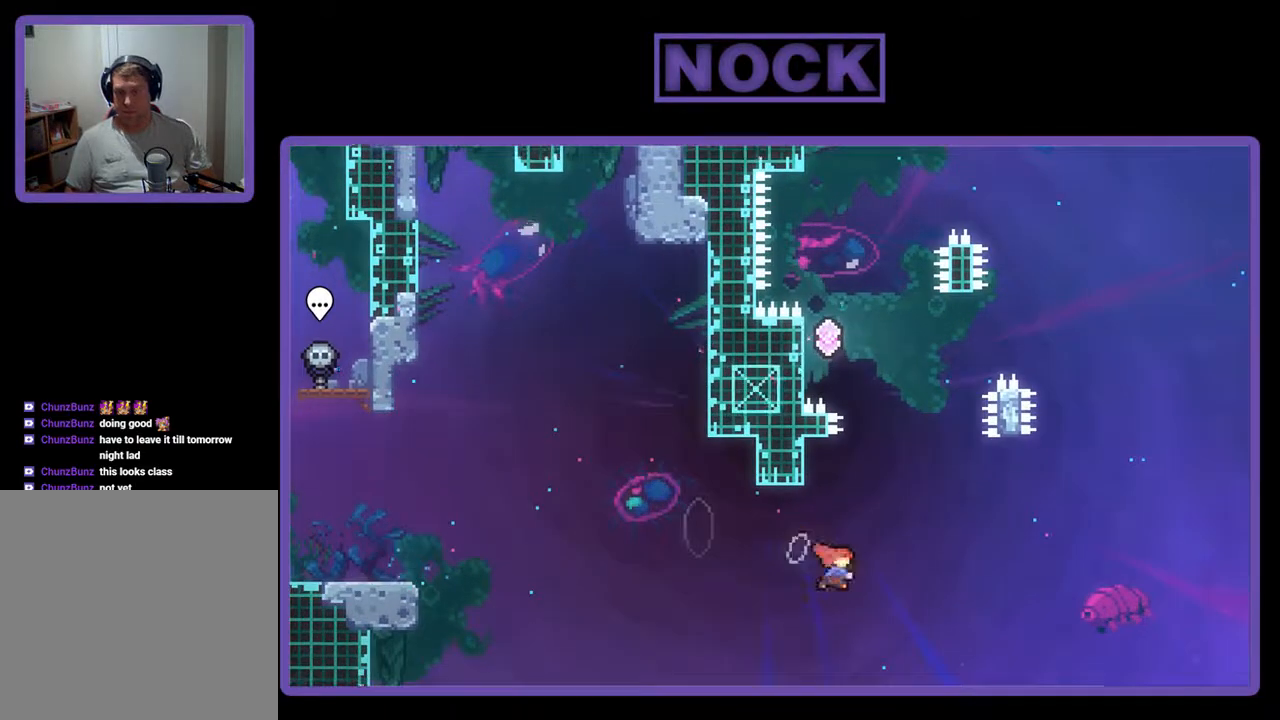
{"buttons": ["CROSS", "R2", "DPAD_UP", "DPAD_LEFT"], "events": [[133, "CIRCLE", "up"], [200, "CROSS", "down"], [200, "DPAD_LEFT", "down"]]}
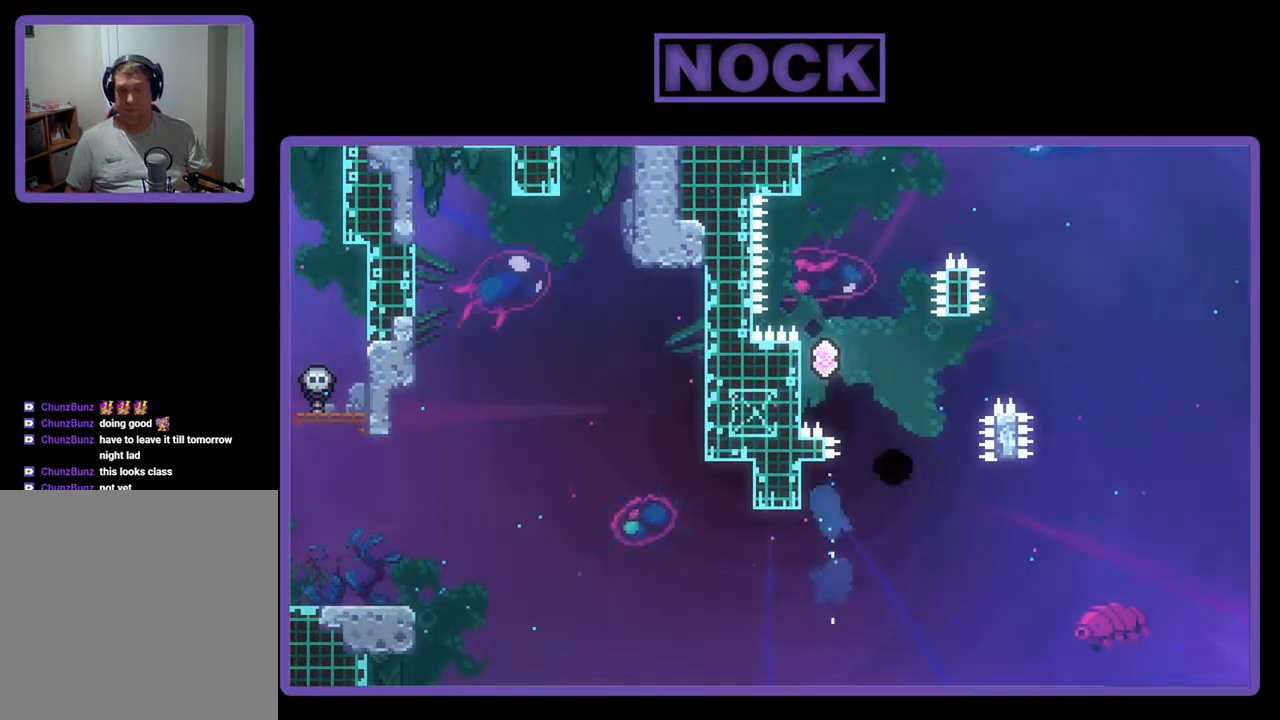
{"buttons": [], "events": [[200, "DPAD_LEFT", "up"], [233, "DPAD_UP", "up"], [267, "CROSS", "up"], [267, "R2", "up"]]}
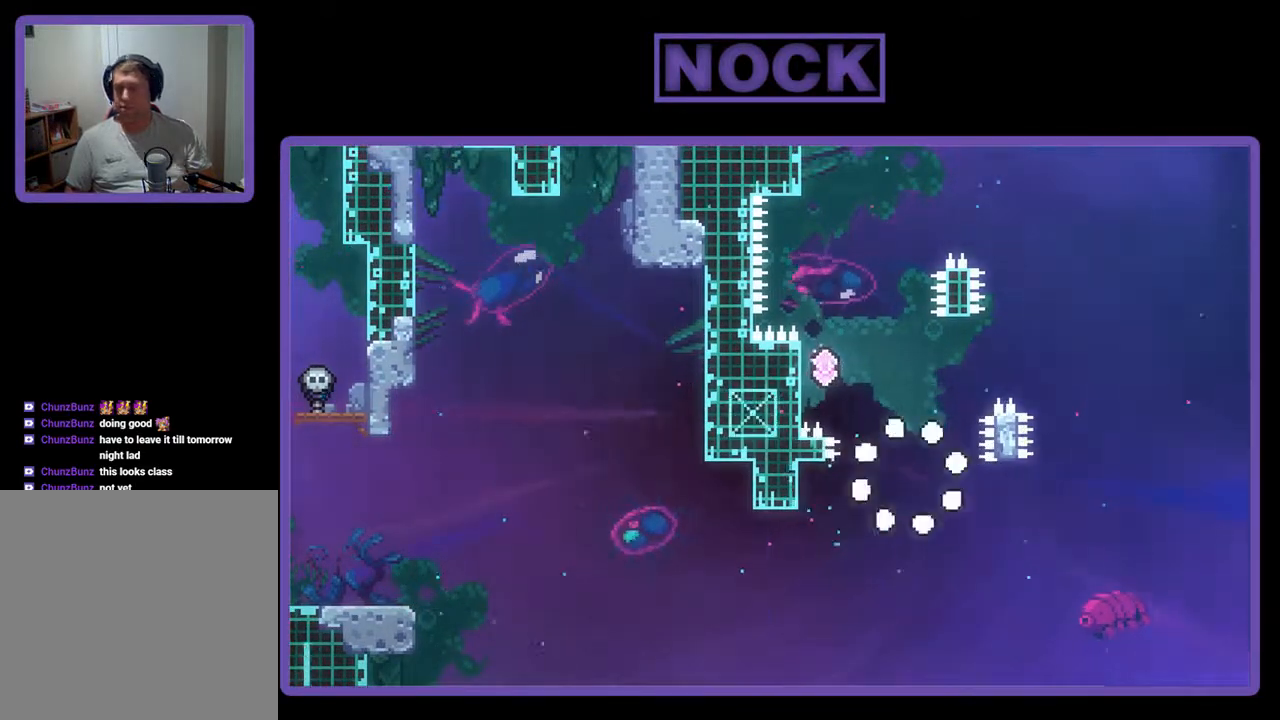
{"buttons": [], "events": []}
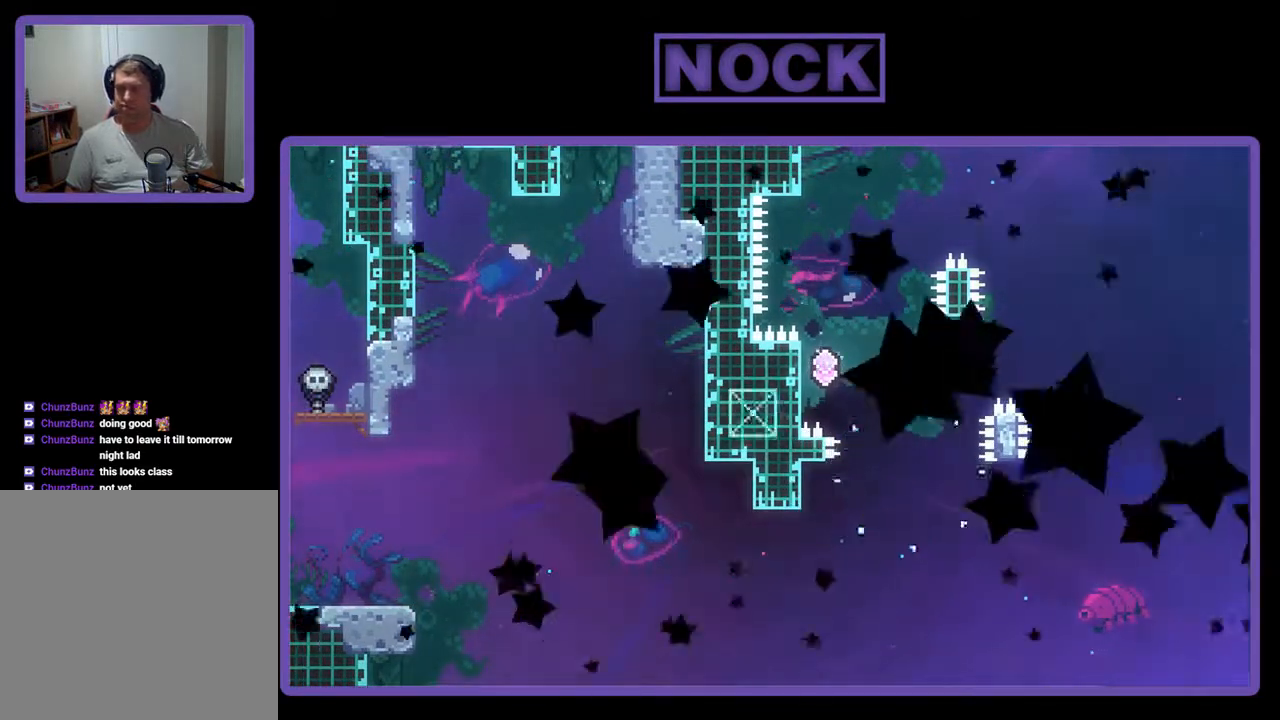
{"buttons": ["R2"], "events": [[33, "R2", "down"]]}
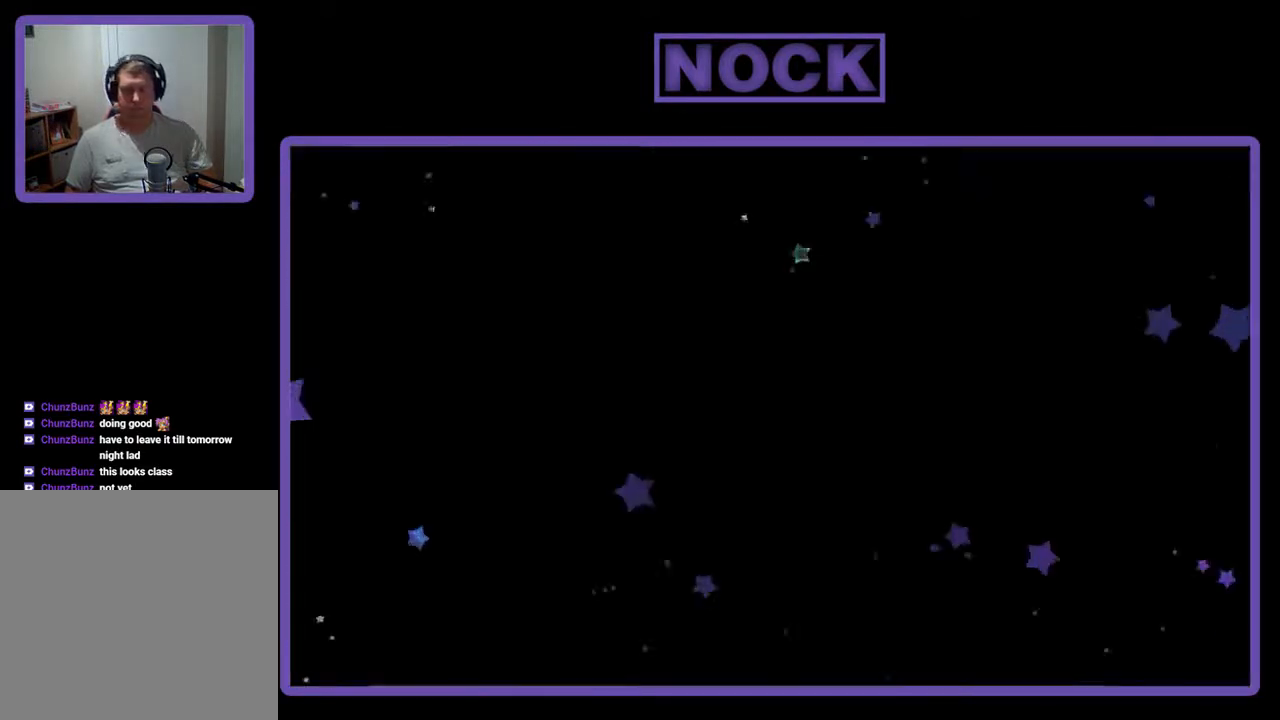
{"buttons": ["R2"], "events": []}
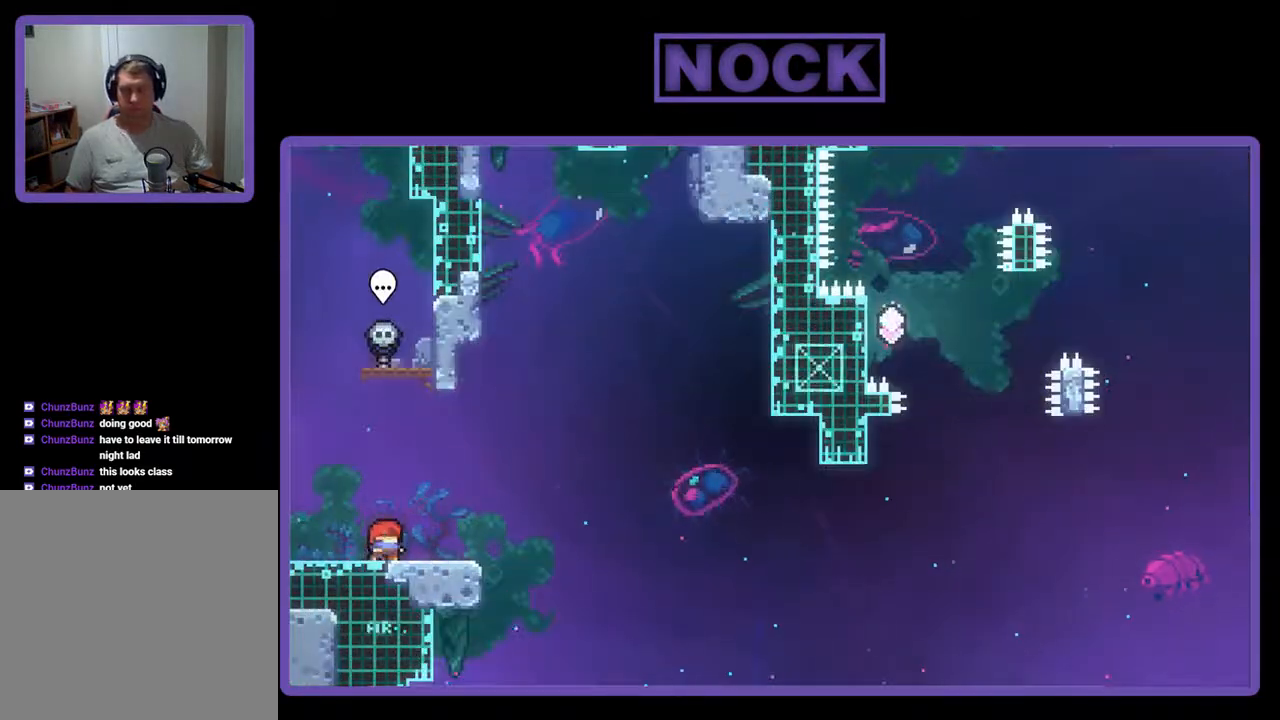
{"buttons": ["R2"], "events": [[167, "CROSS", "down"], [367, "CROSS", "up"]]}
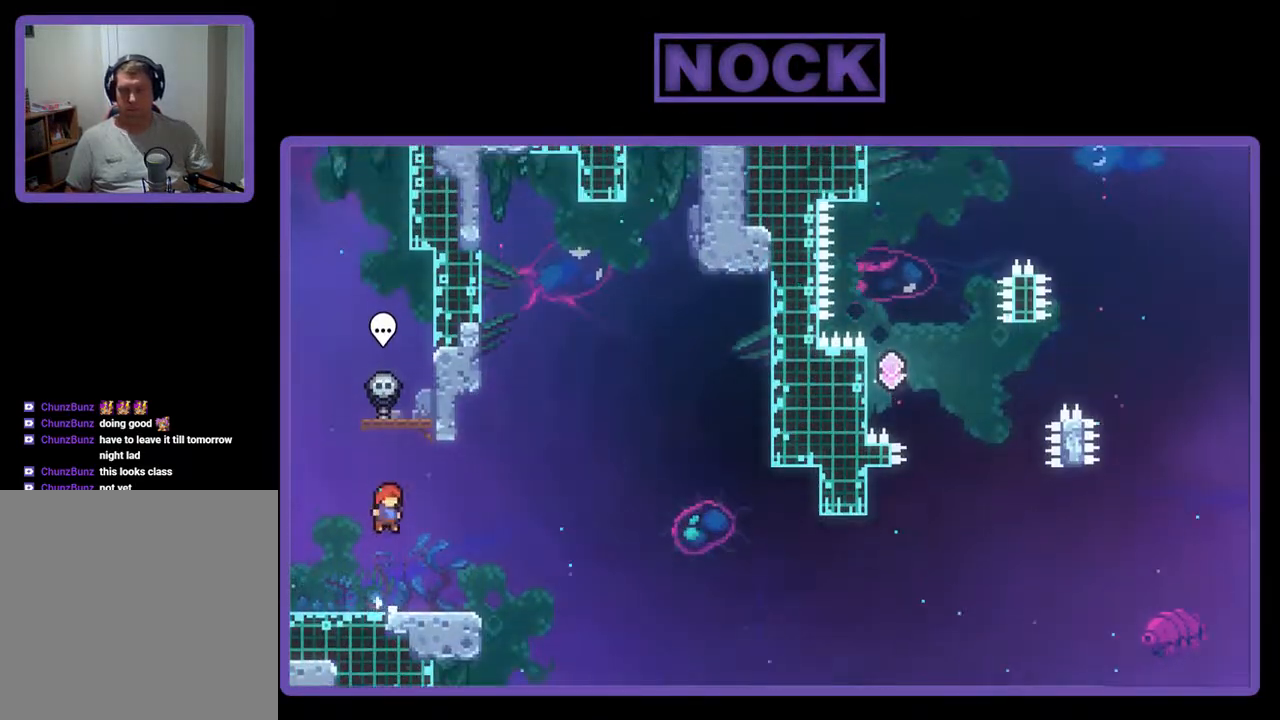
{"buttons": ["CROSS", "R2", "DPAD_DOWN", "DPAD_RIGHT"], "events": [[167, "CIRCLE", "down"], [233, "DPAD_RIGHT", "down"], [267, "CIRCLE", "up"], [267, "DPAD_DOWN", "down"], [367, "CROSS", "down"]]}